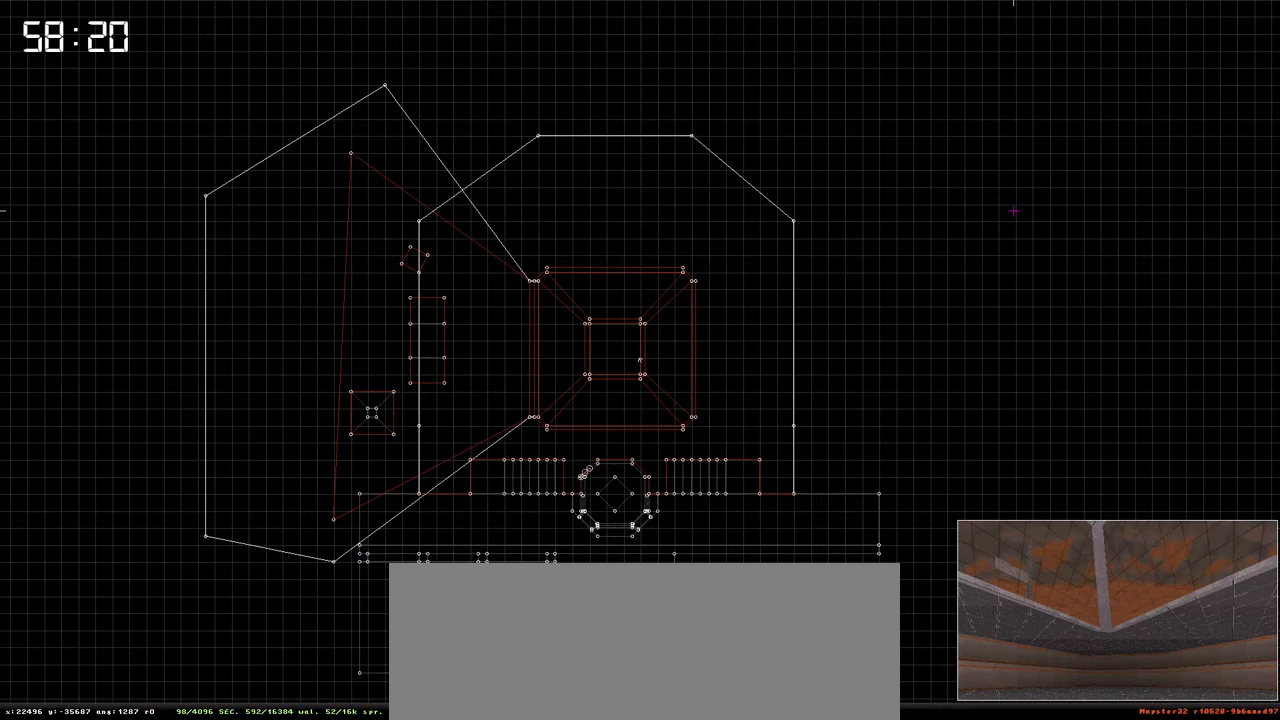
Gameplay with keyboard; each line is a JSON object with the keys held at the frame after it. "events" lists presses ("down") and releases ("up") of ".", "/", "0", "1", "2", "3", "4", "5", "6", "7", "8", "9", "a", "alt_l", "alt_r", "b", "backslash", "backspace", "c", "caps_lock", "comma", "ctrl", "d", "e", "equals", "escape", "f", "f1", "f10", "f11", "f12", "f2", "f3", "f4", "f5", "f6", "f7", "f8", "f9", "g", "h", "i", "j", "k", "l", "lbracket", "m", "minus", "n", "o", "p", "q", "quote", "r", "rbracket", "return", "s", "semicolon", "shift_l", "shift_r", "space", "super", "t", "tab", "tilde", "u", "v", "w", "x", "y" and "z" between this image and that frame as [ms after this image, input, new state], when the widget could be followed in between. No other keys are recorded. Mouse input is not recorded.
{"keys": ["ctrl"], "events": [[417, "ctrl", "down"]]}
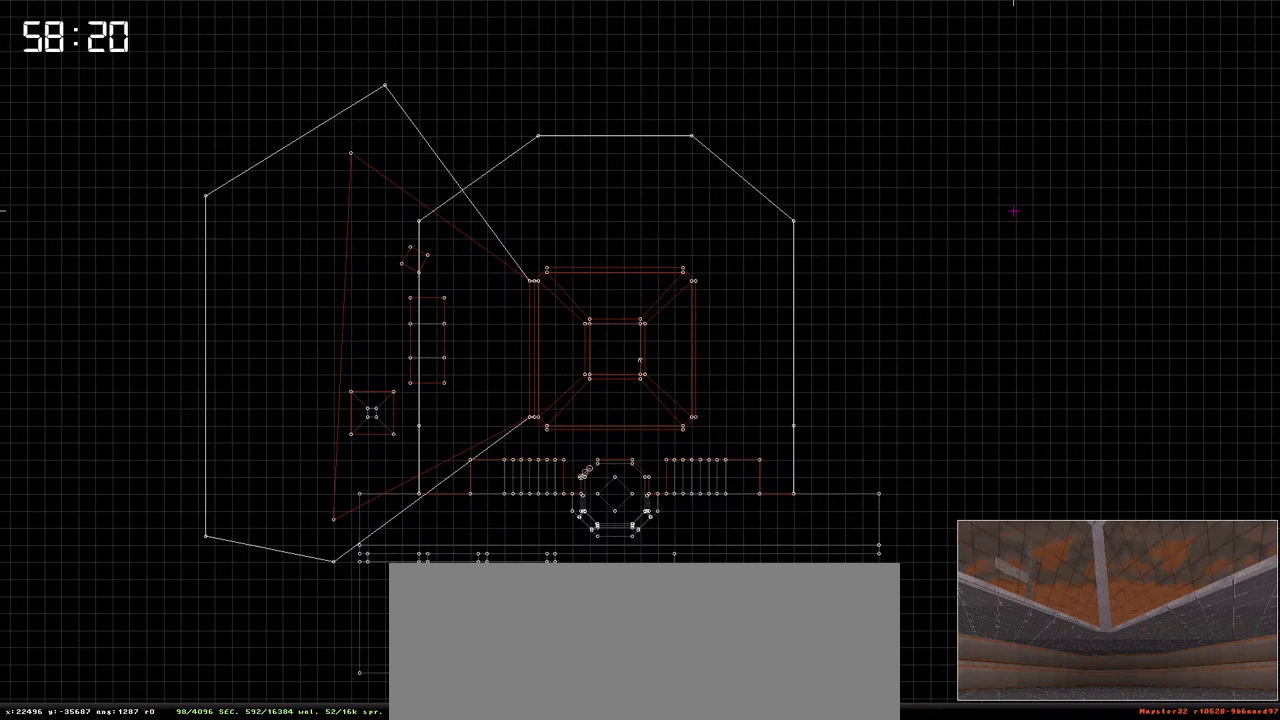
{"keys": ["ctrl"], "events": [[100, "z", "down"], [233, "z", "up"]]}
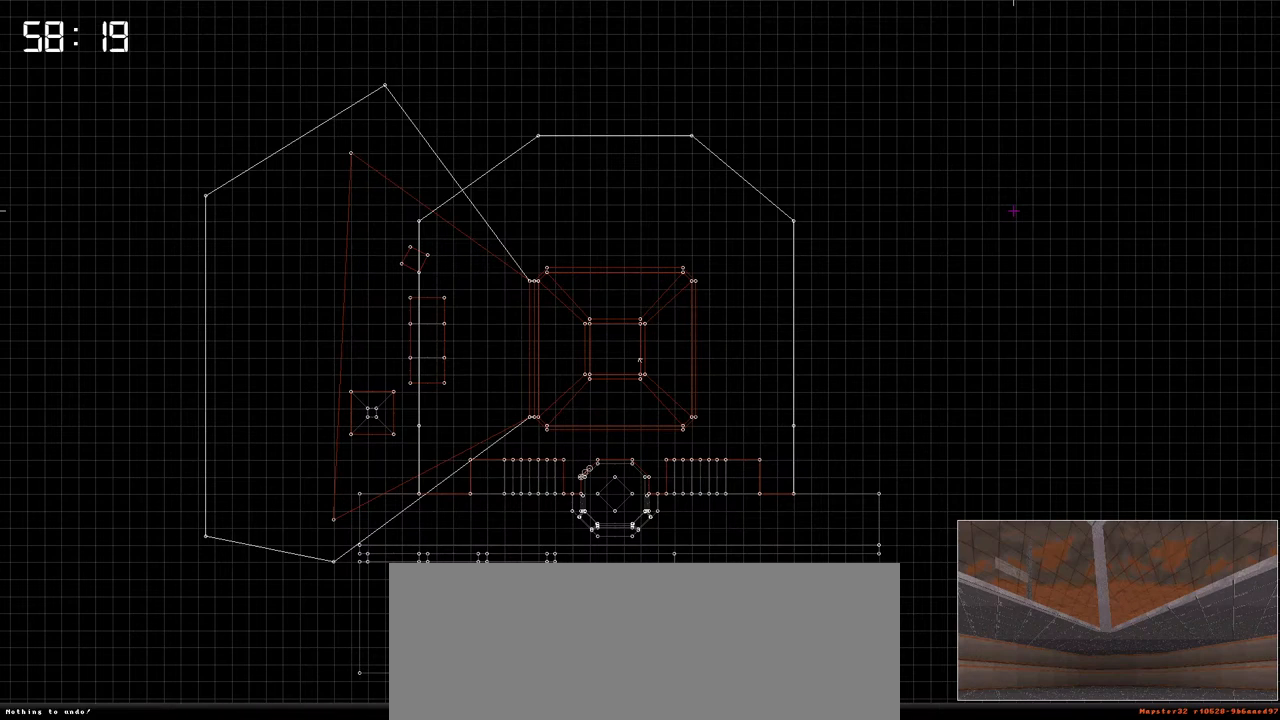
{"keys": ["ctrl"], "events": []}
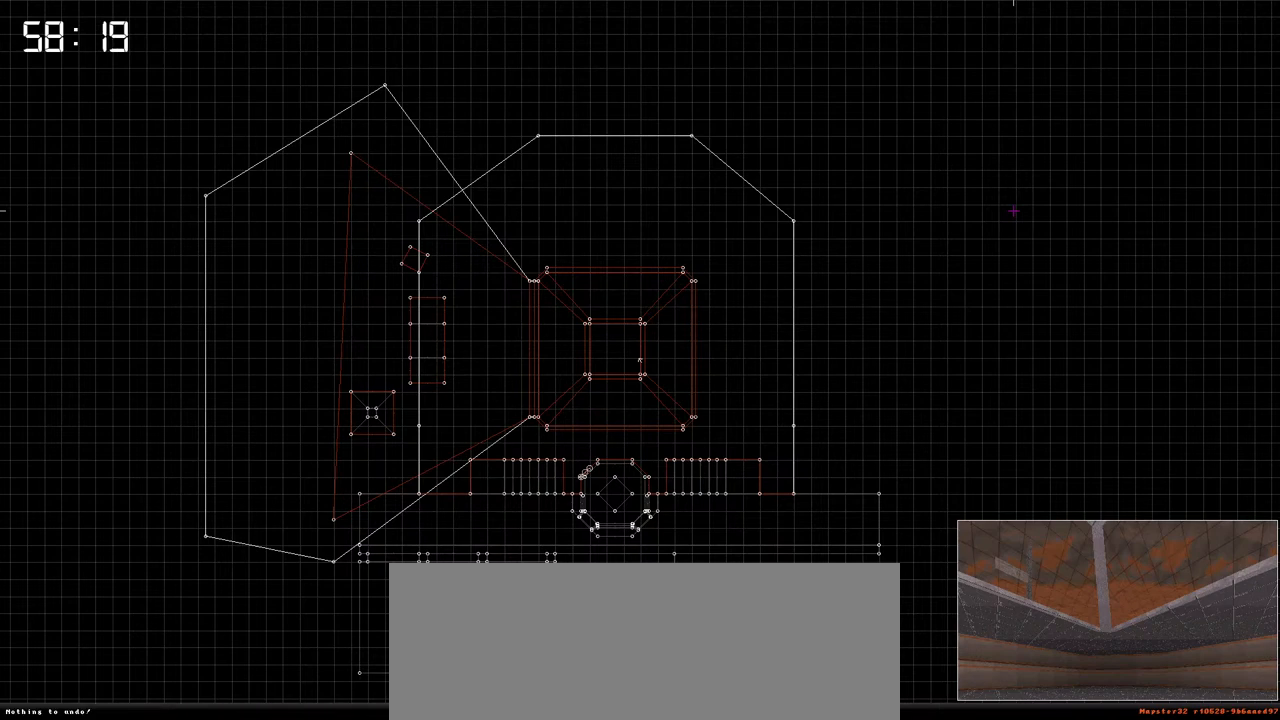
{"keys": ["ctrl"], "events": [[317, "z", "down"], [450, "z", "up"]]}
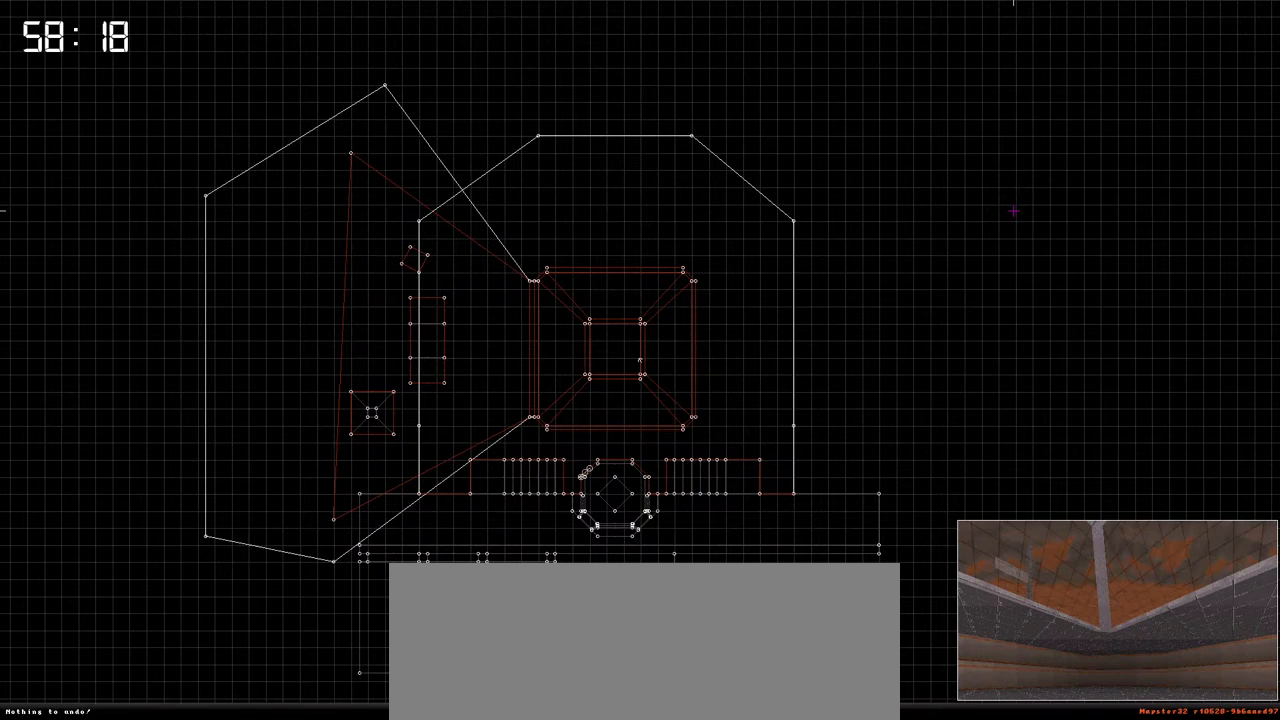
{"keys": [], "events": [[50, "ctrl", "up"]]}
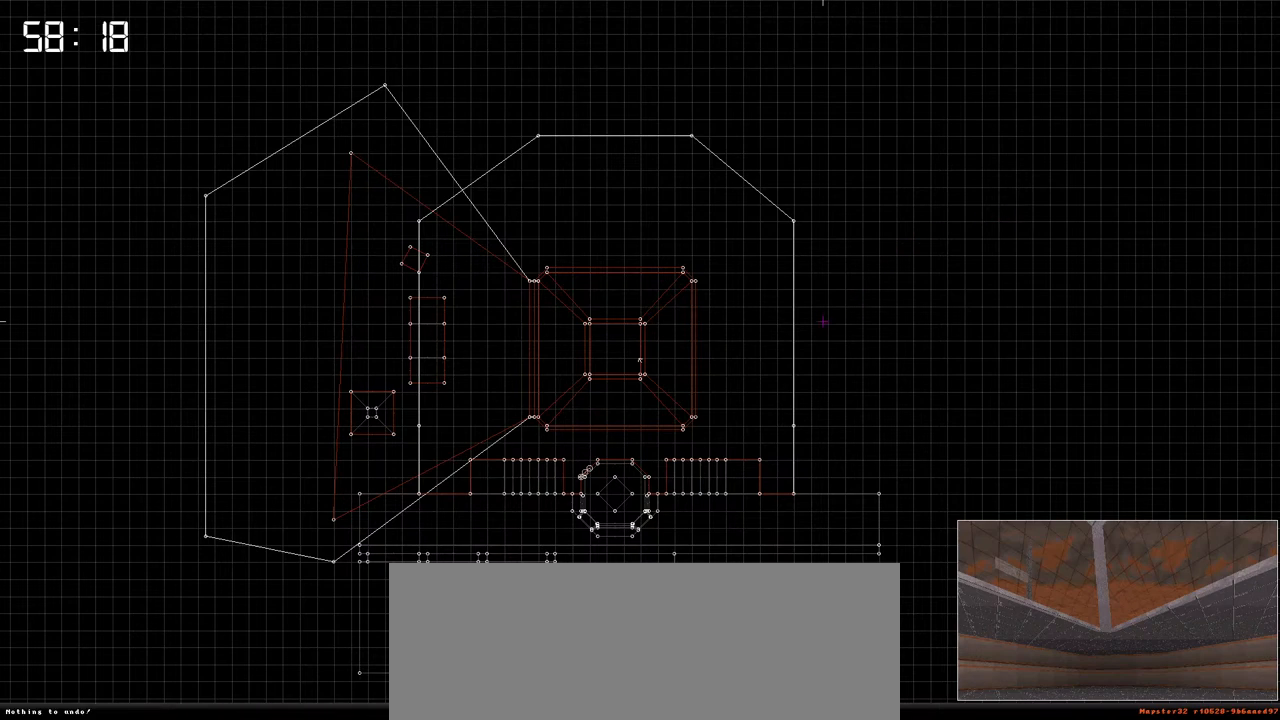
{"keys": [], "events": []}
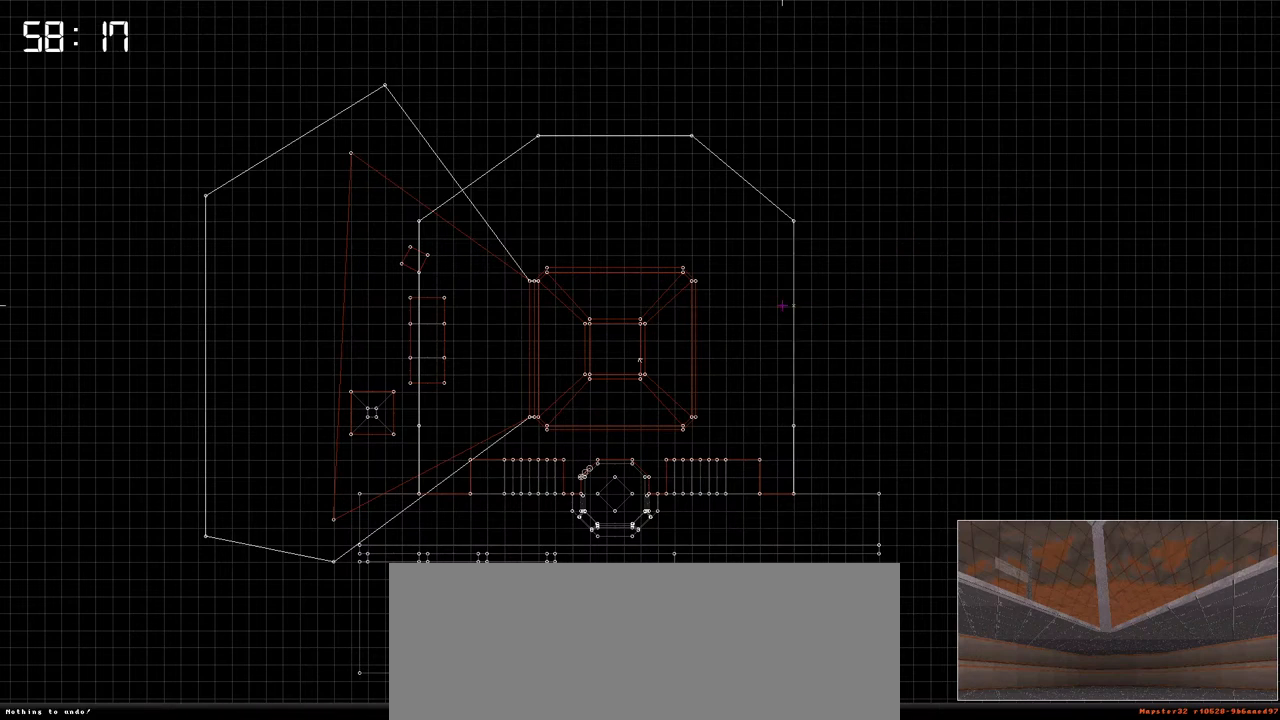
{"keys": [], "events": []}
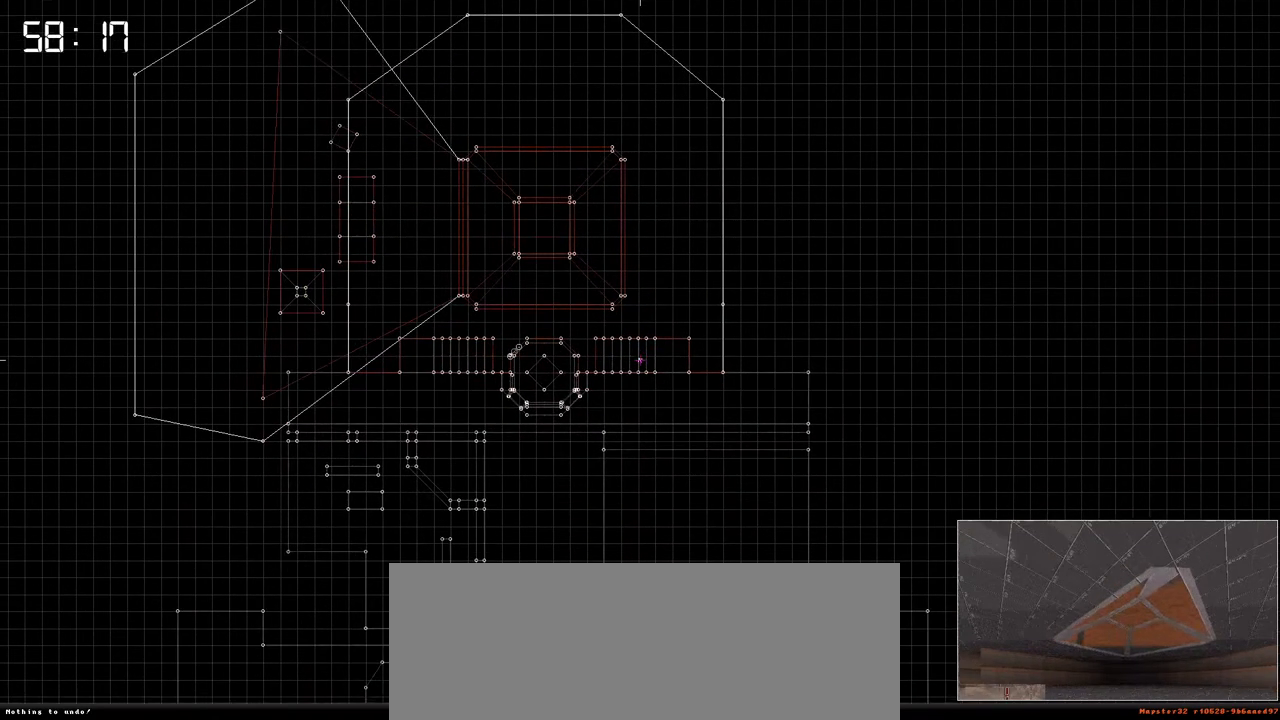
{"keys": [], "events": []}
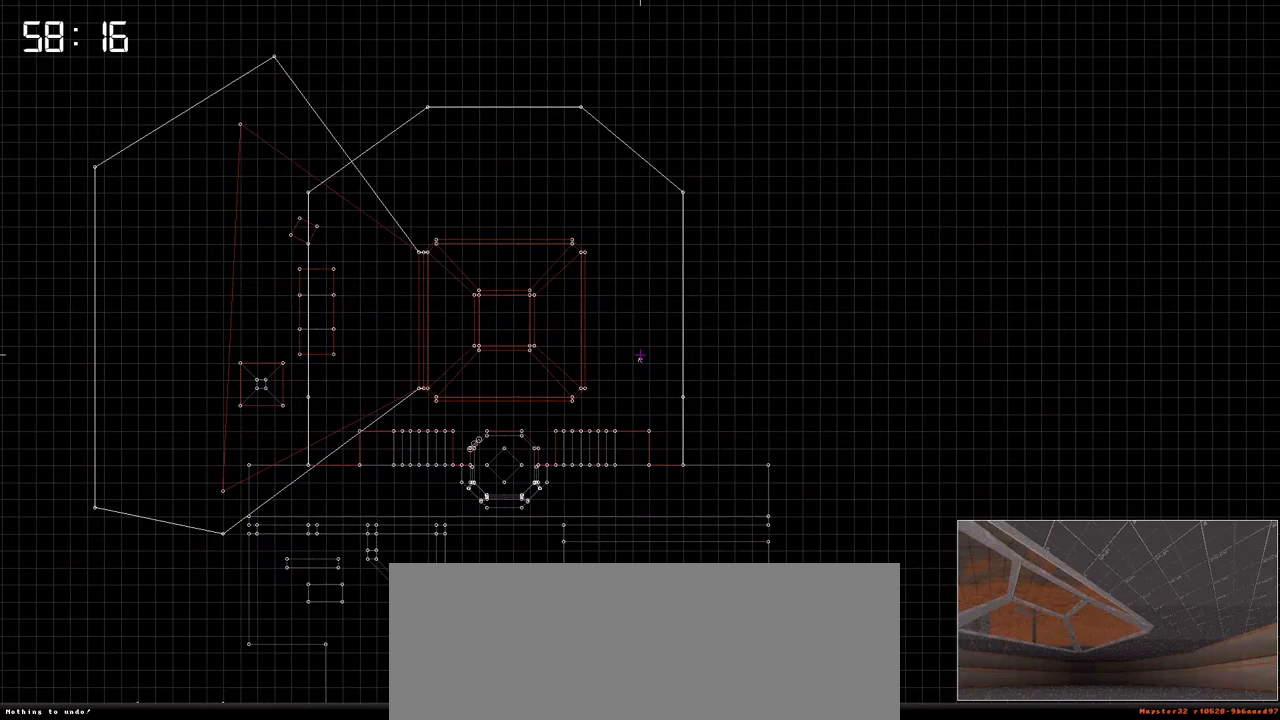
{"keys": [], "events": []}
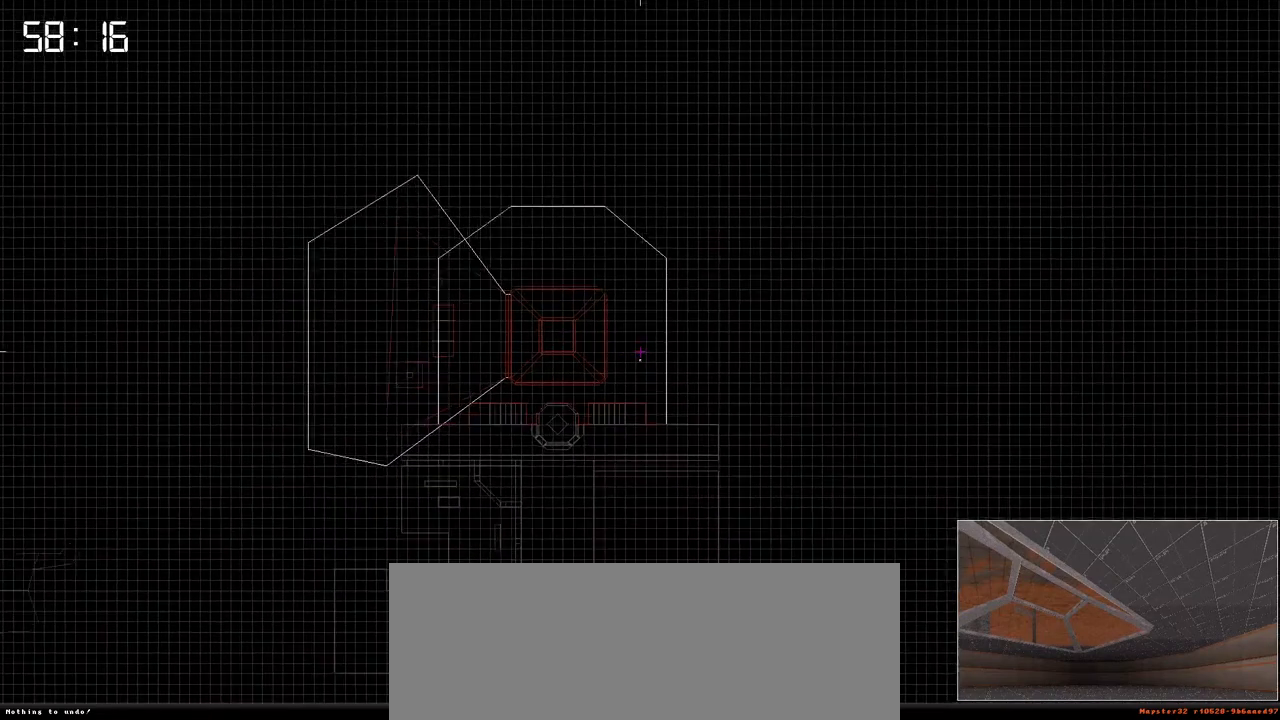
{"keys": [], "events": [[167, "escape", "down"], [267, "escape", "up"]]}
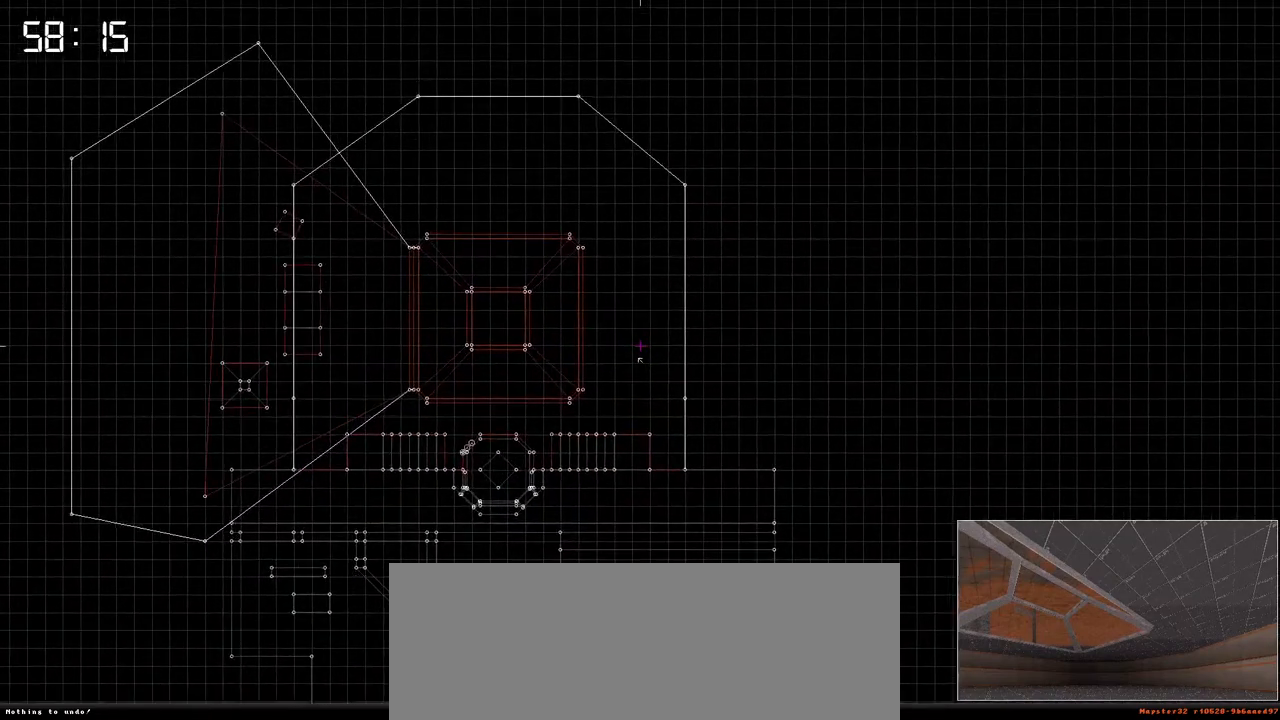
{"keys": [], "events": []}
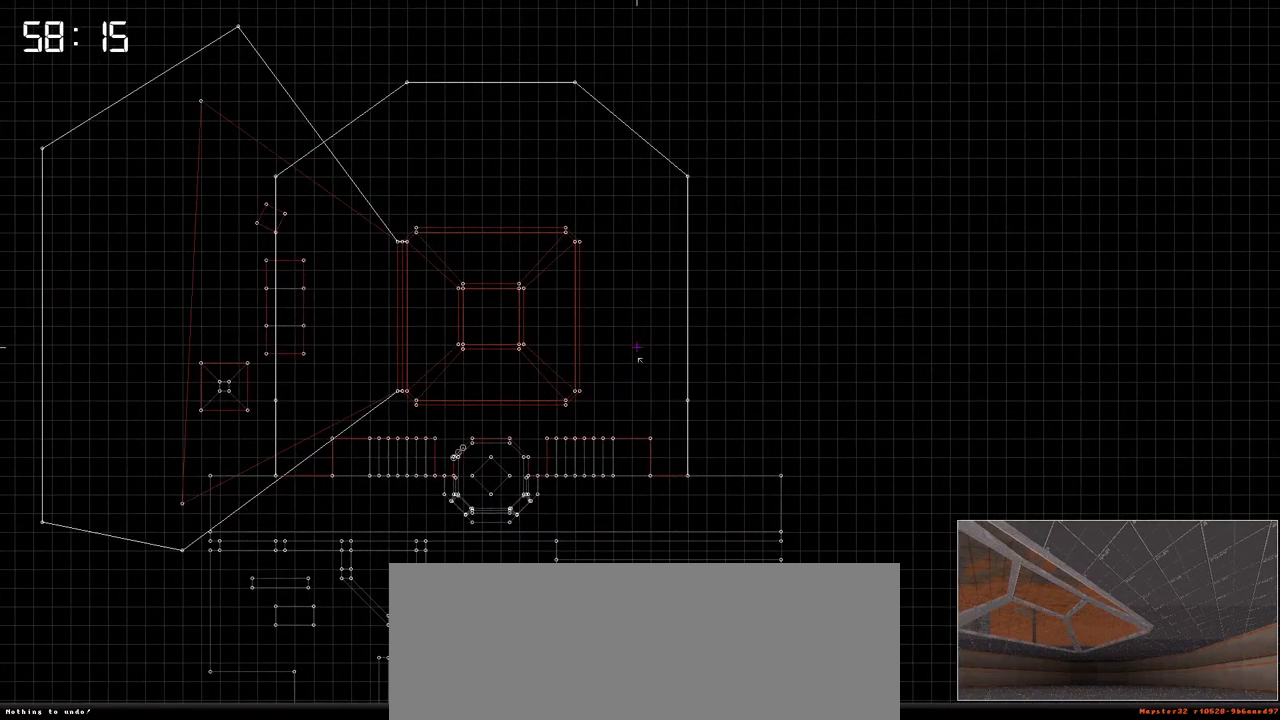
{"keys": [], "events": []}
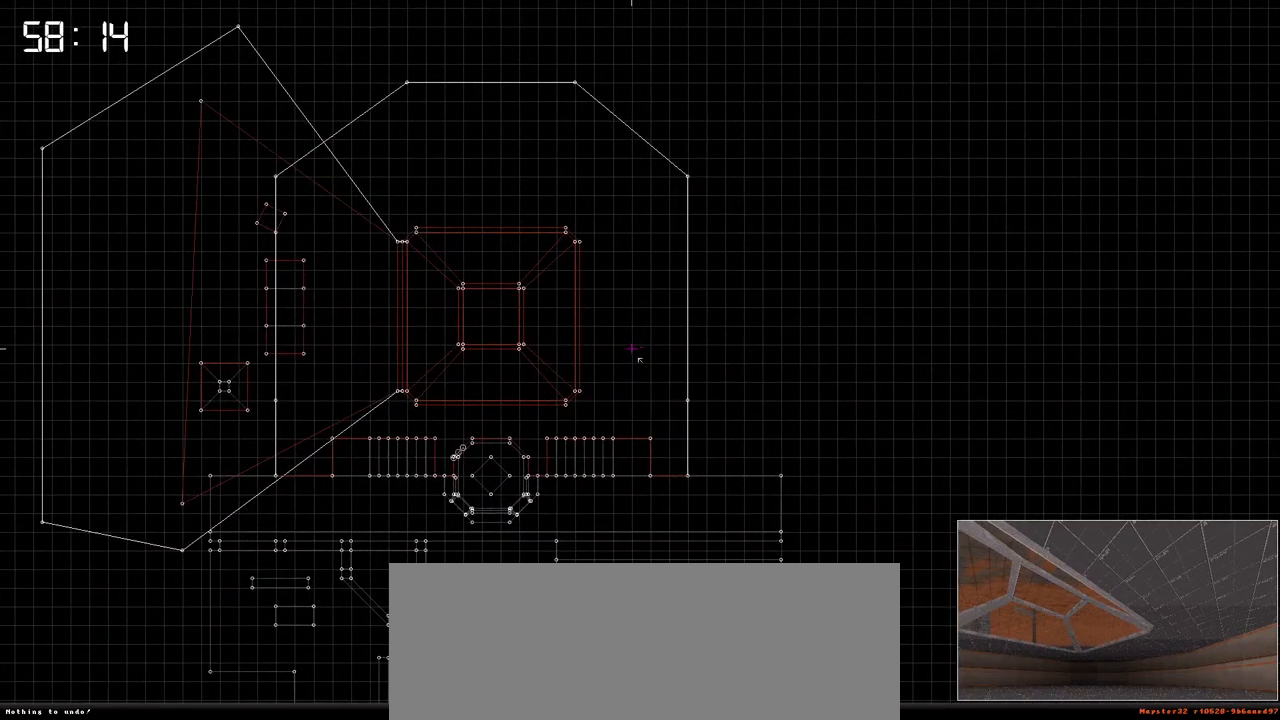
{"keys": [], "events": []}
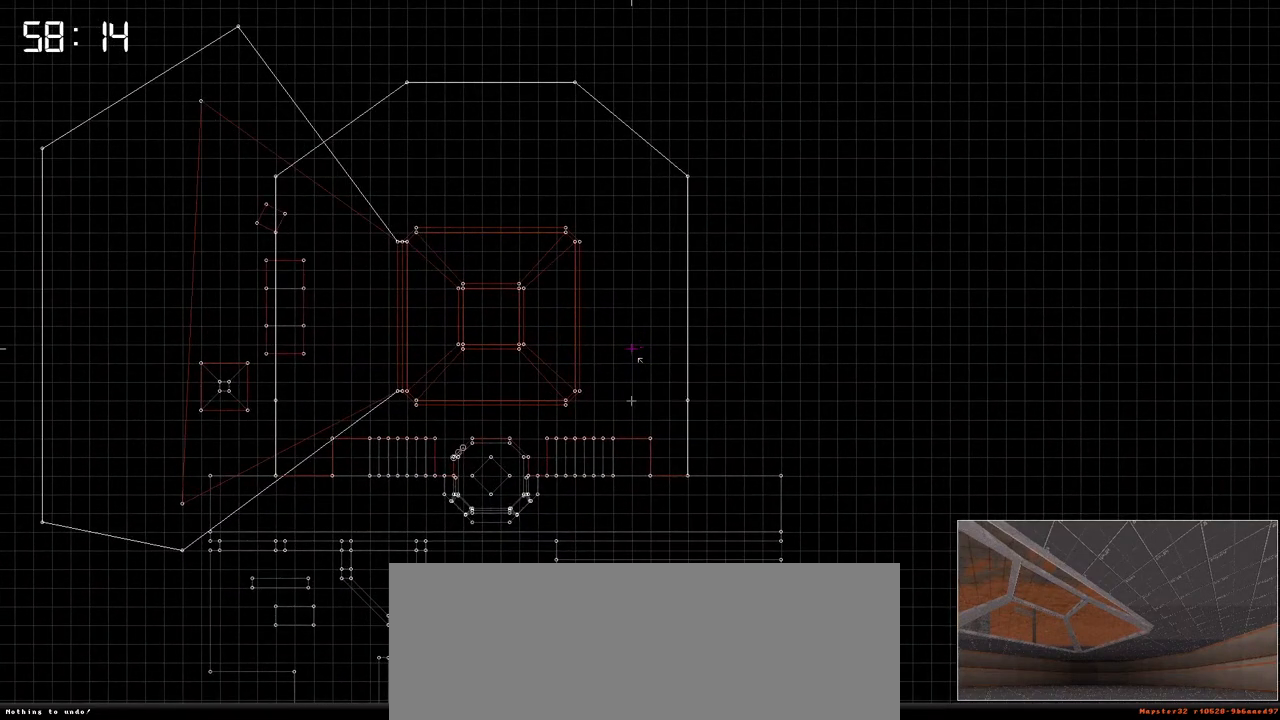
{"keys": [], "events": []}
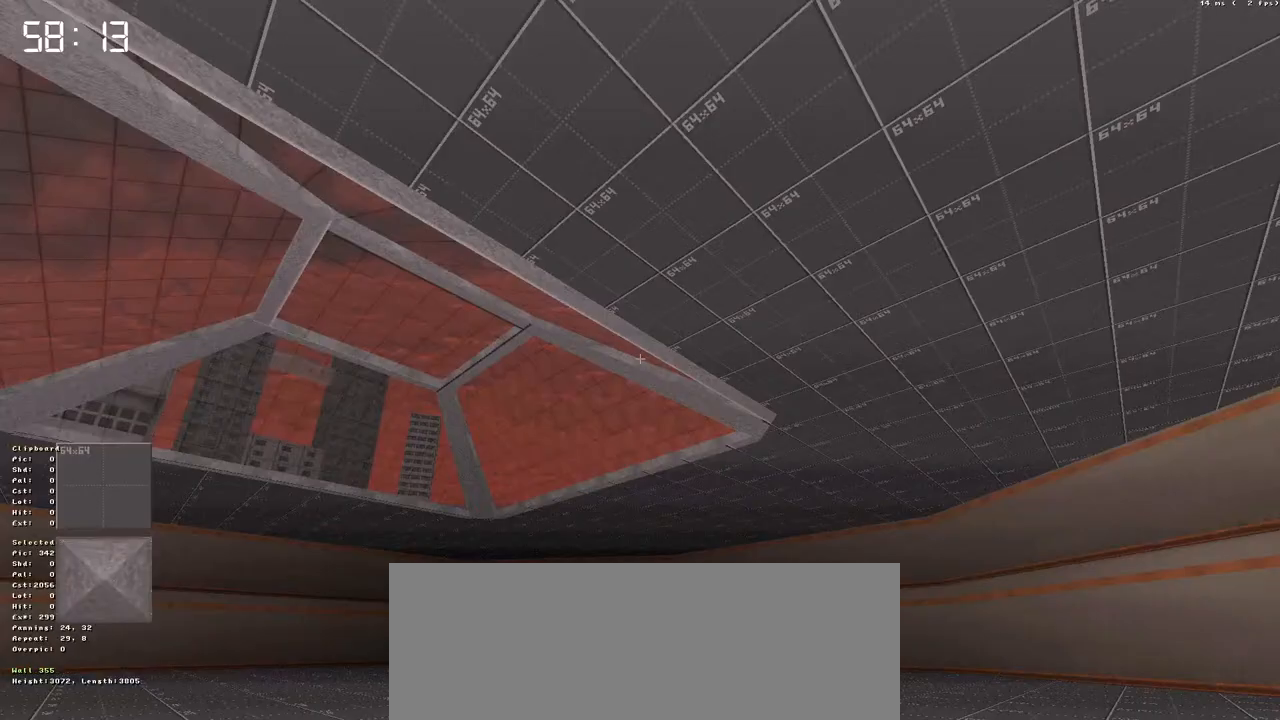
{"keys": ["space"], "events": [[483, "space", "down"]]}
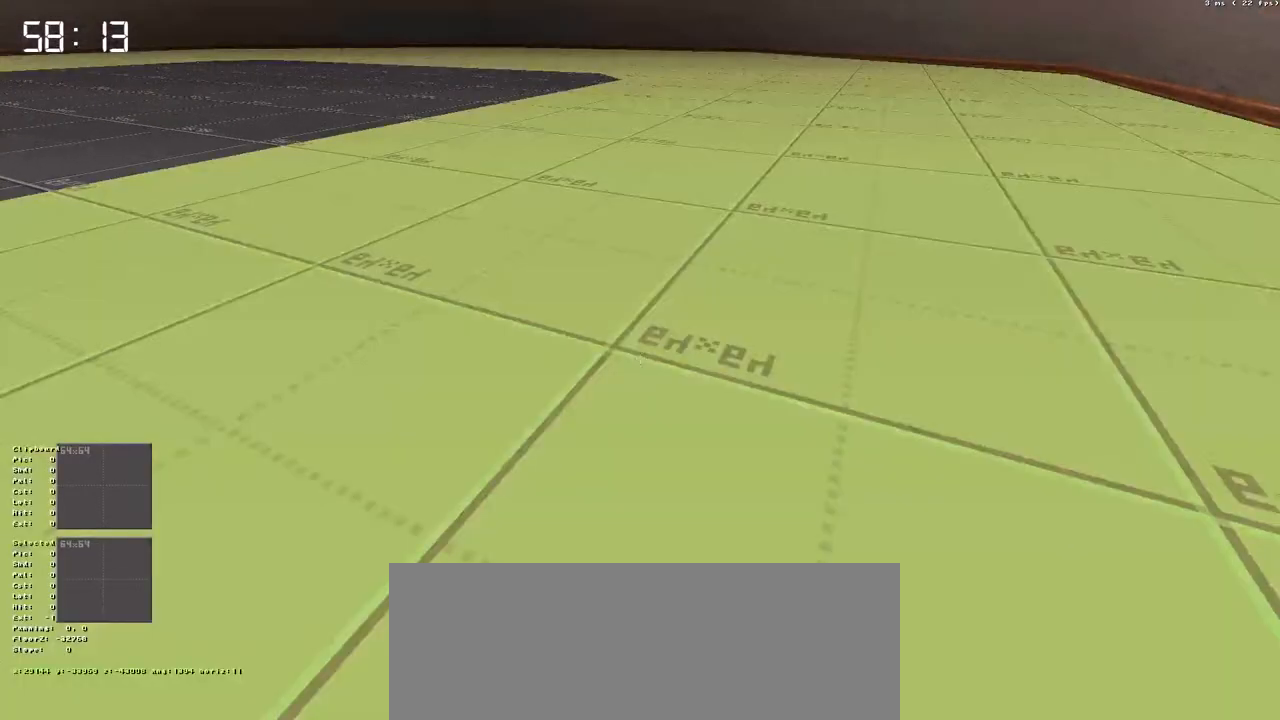
{"keys": [], "events": [[83, "space", "up"]]}
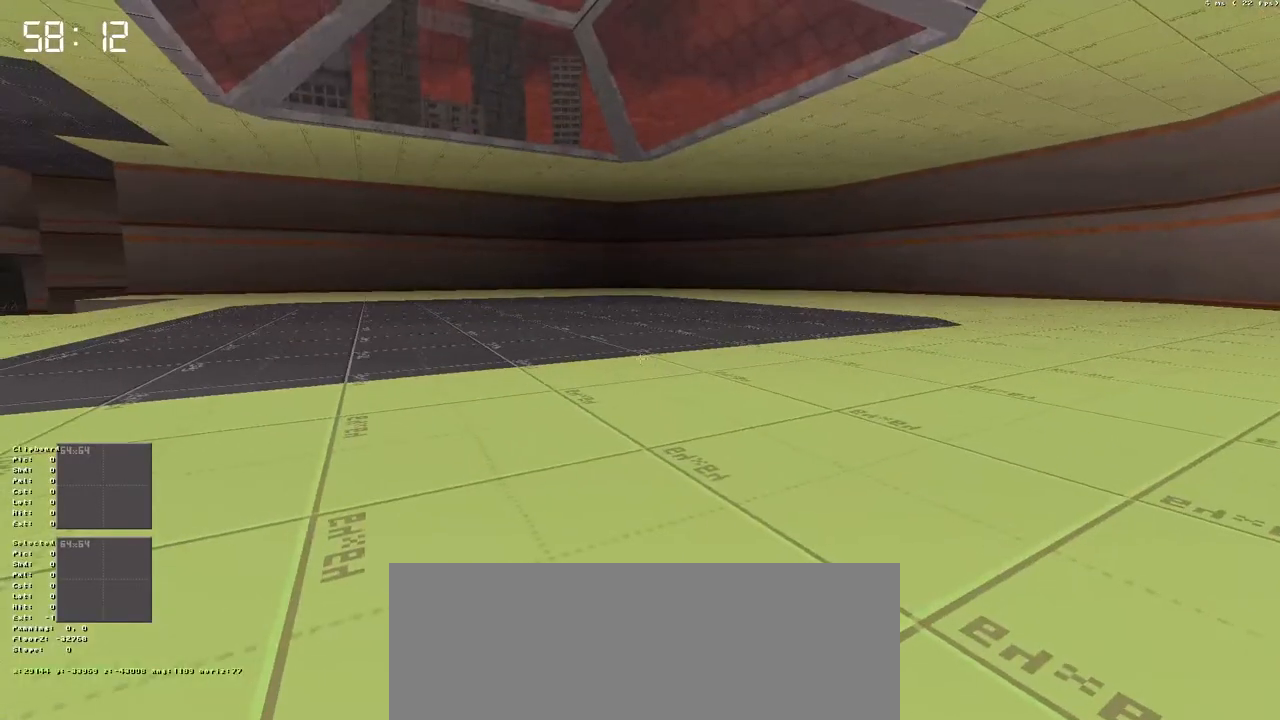
{"keys": [], "events": [[150, "space", "down"], [233, "space", "up"]]}
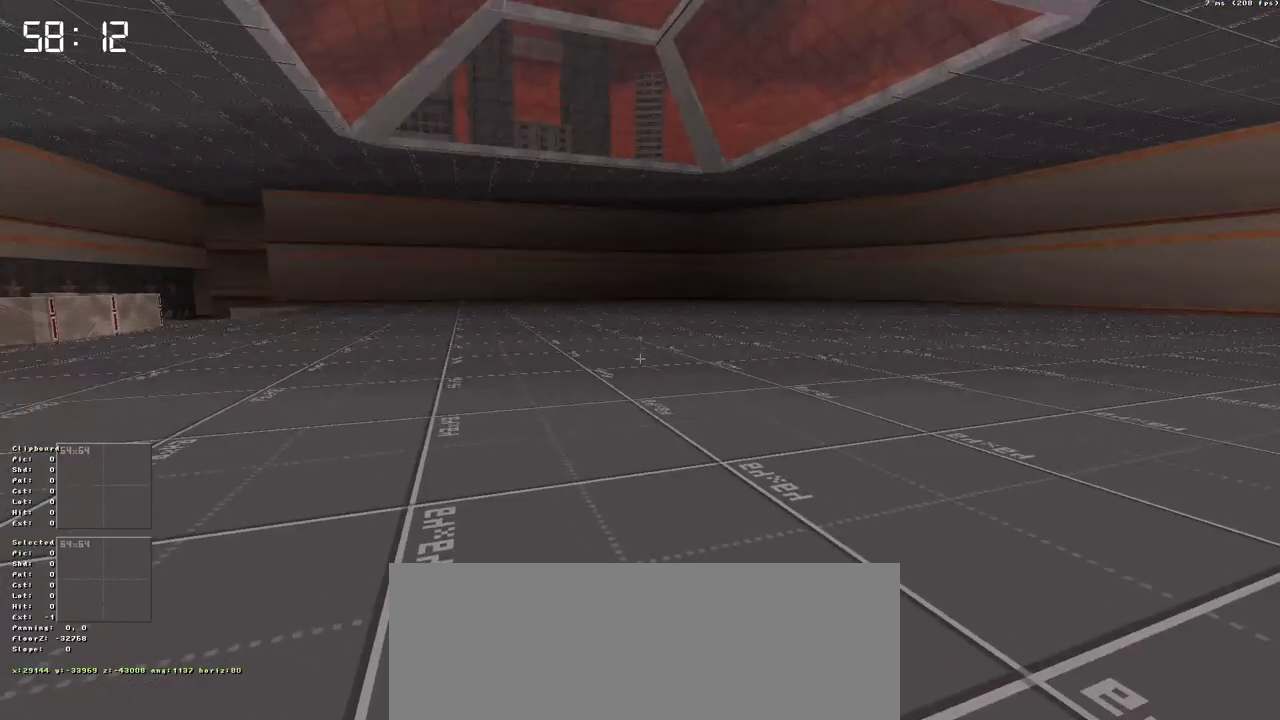
{"keys": ["space"], "events": [[17, "space", "down"], [117, "space", "up"], [483, "space", "down"]]}
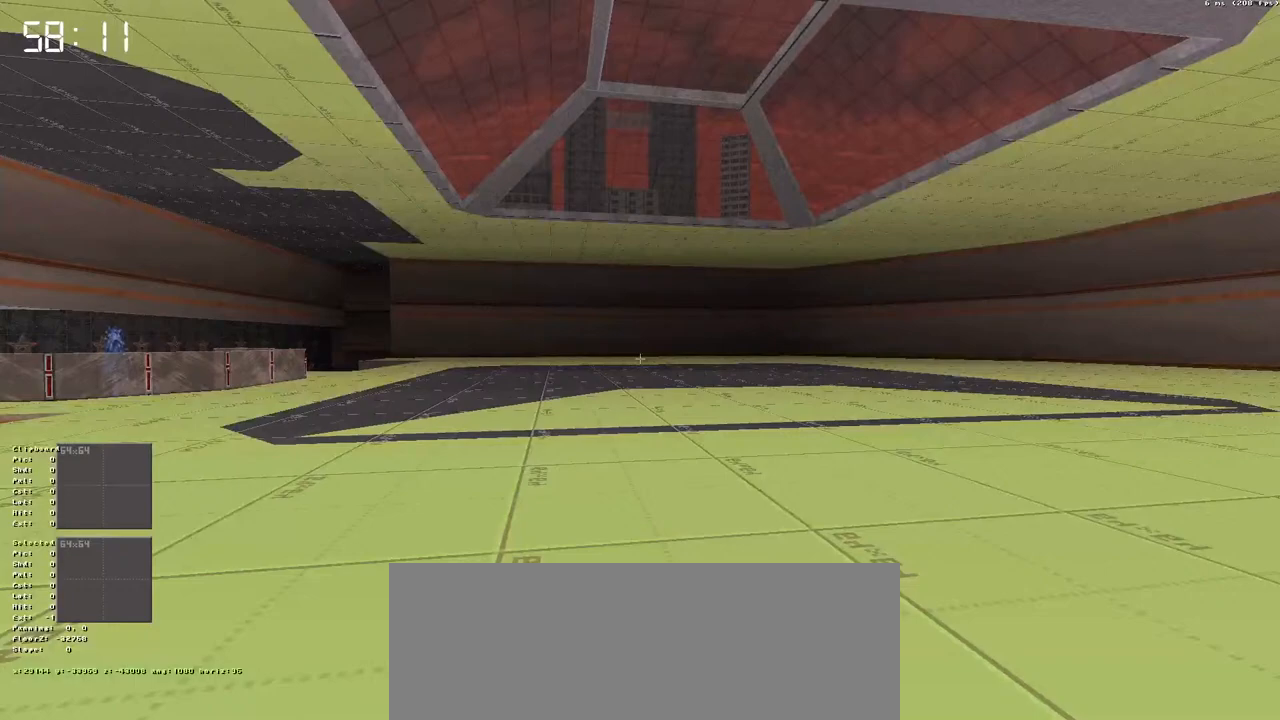
{"keys": ["space"], "events": [[83, "space", "up"], [500, "space", "down"]]}
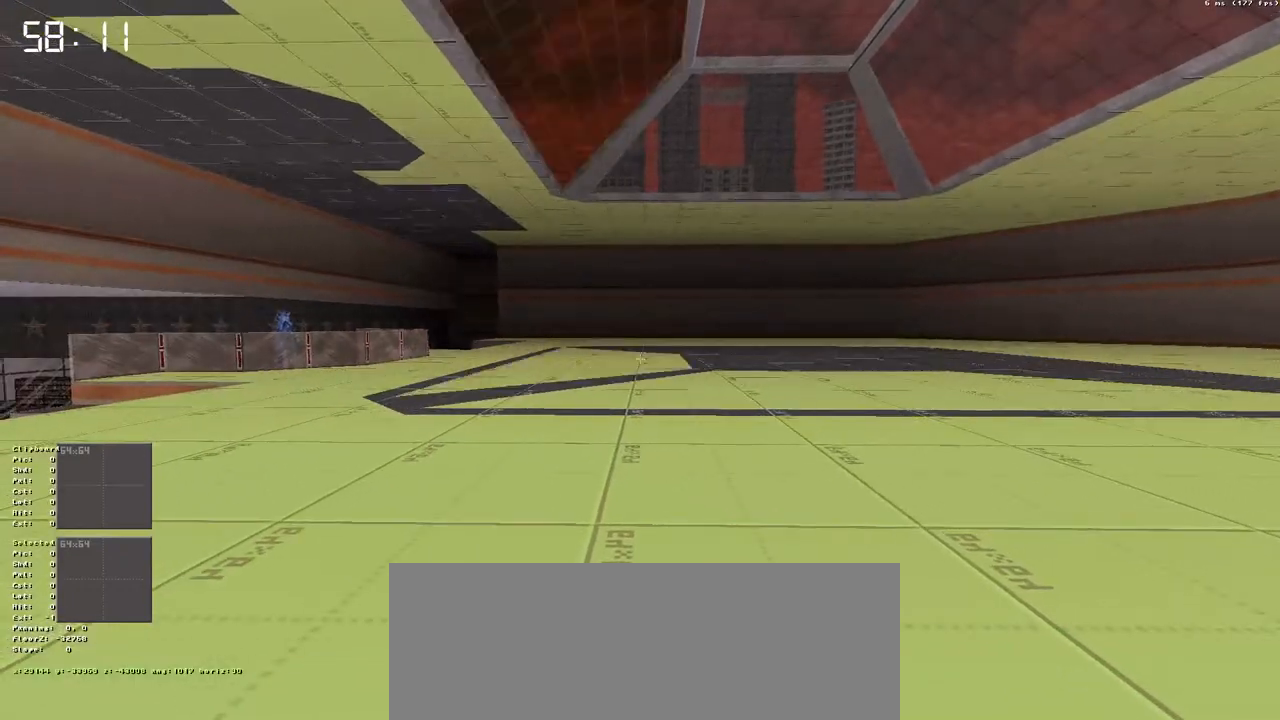
{"keys": ["space"], "events": [[100, "space", "up"], [467, "space", "down"]]}